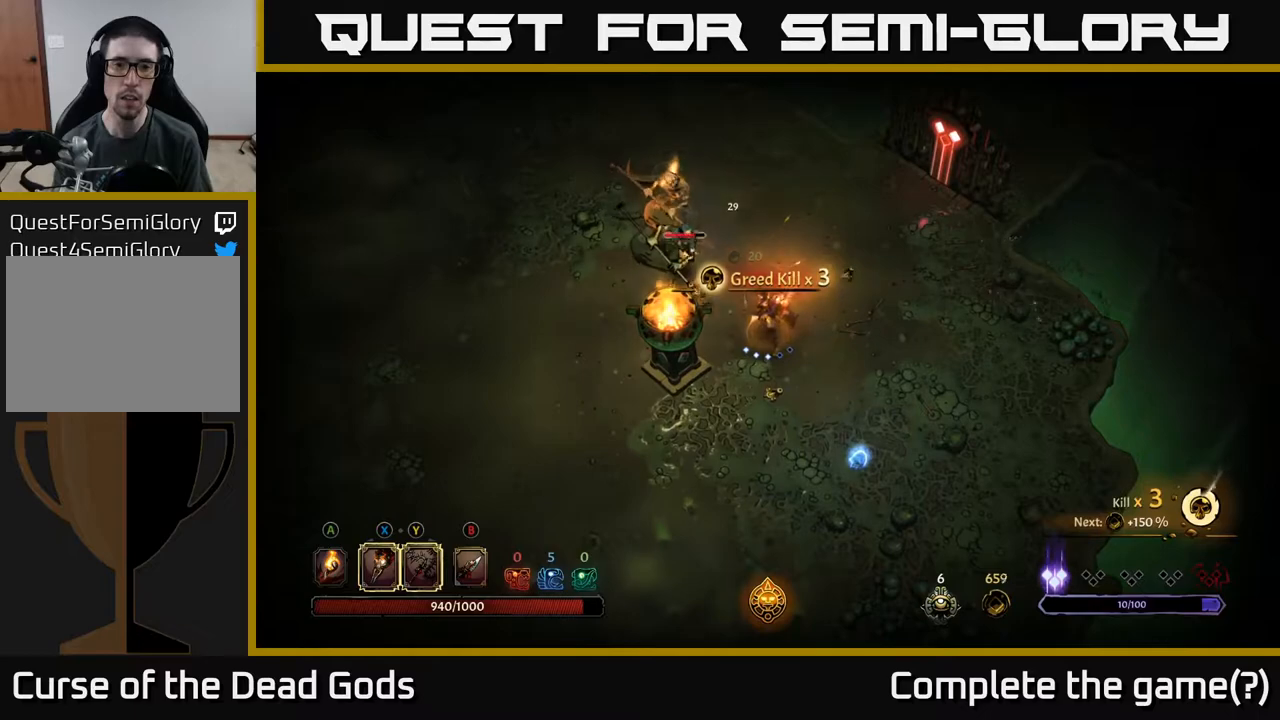
Gameplay with a controller (Xbox layout); each line is a JSON object with the inputs held at the frame after it. "events" lists button and stick changes between this image and that frame as [ms after this image, input, new state], when the widget could be followed in between.
{"buttons": ["Y"], "left_stick": "up-left", "right_stick": "center", "events": []}
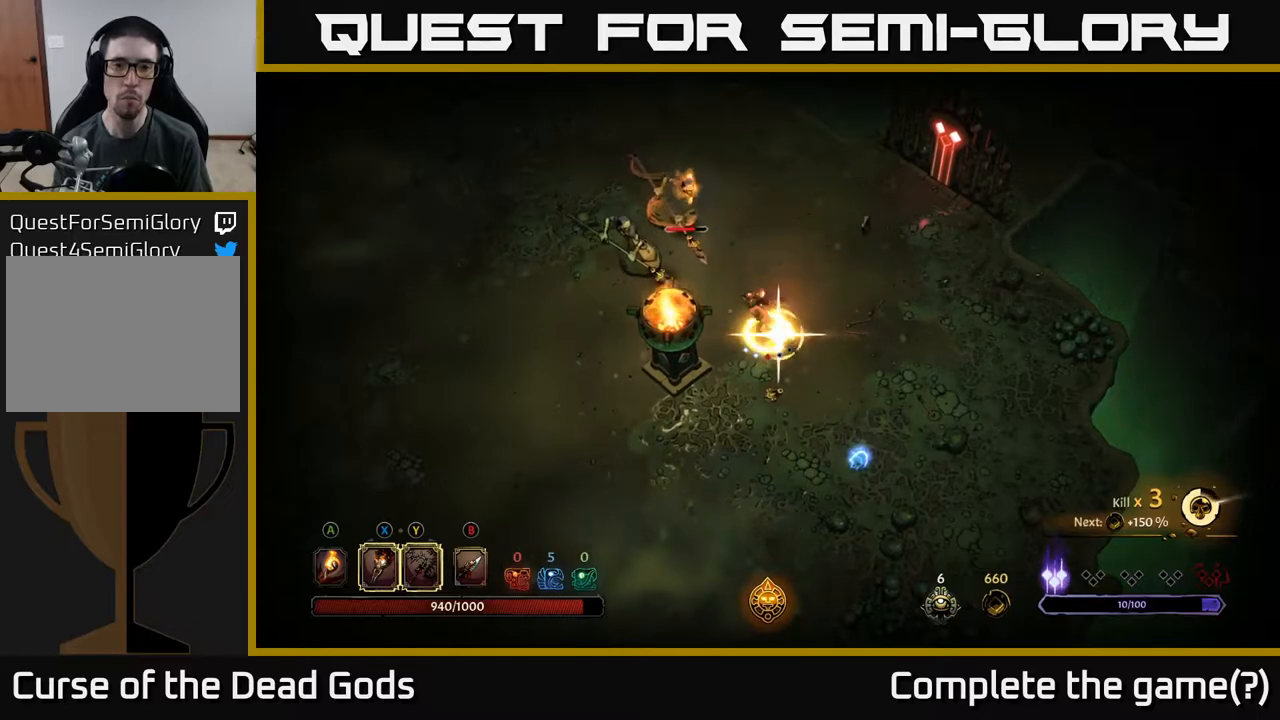
{"buttons": [], "left_stick": "up-left", "right_stick": "center", "events": [[117, "Y", "up"]]}
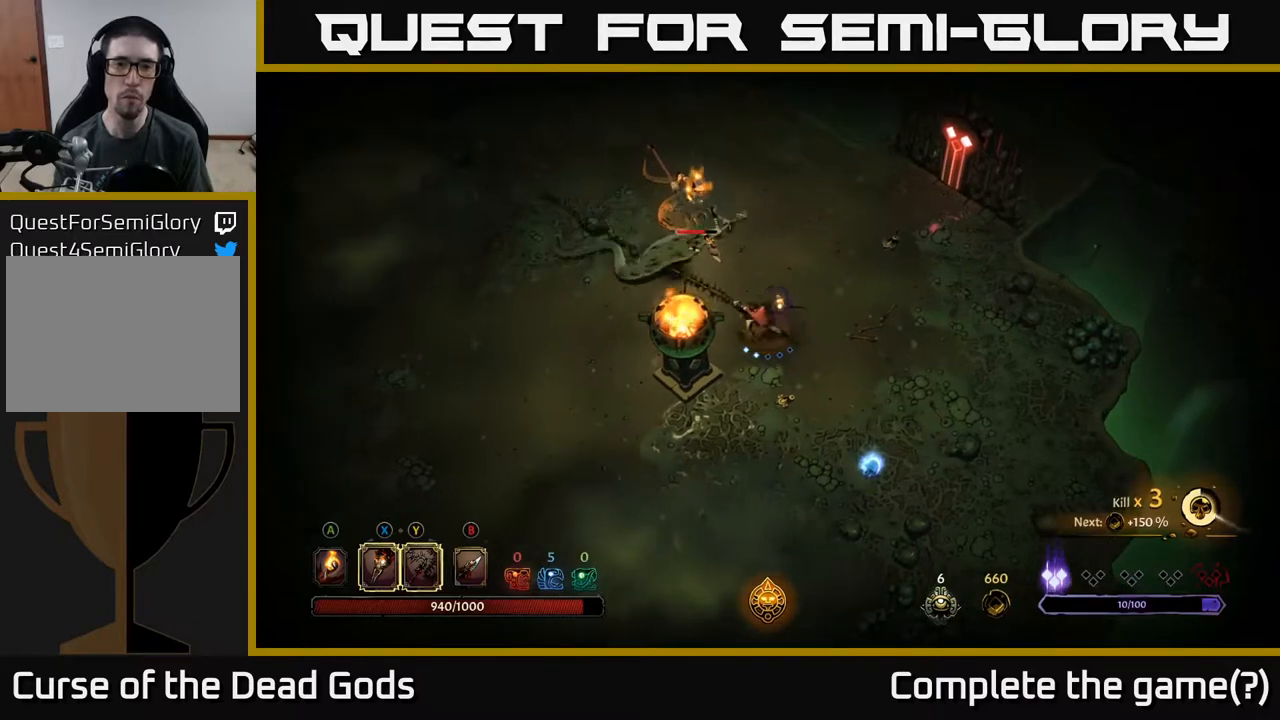
{"buttons": [], "left_stick": "up", "right_stick": "center", "events": [[167, "X", "down"], [183, "left_stick", "up"], [317, "X", "up"]]}
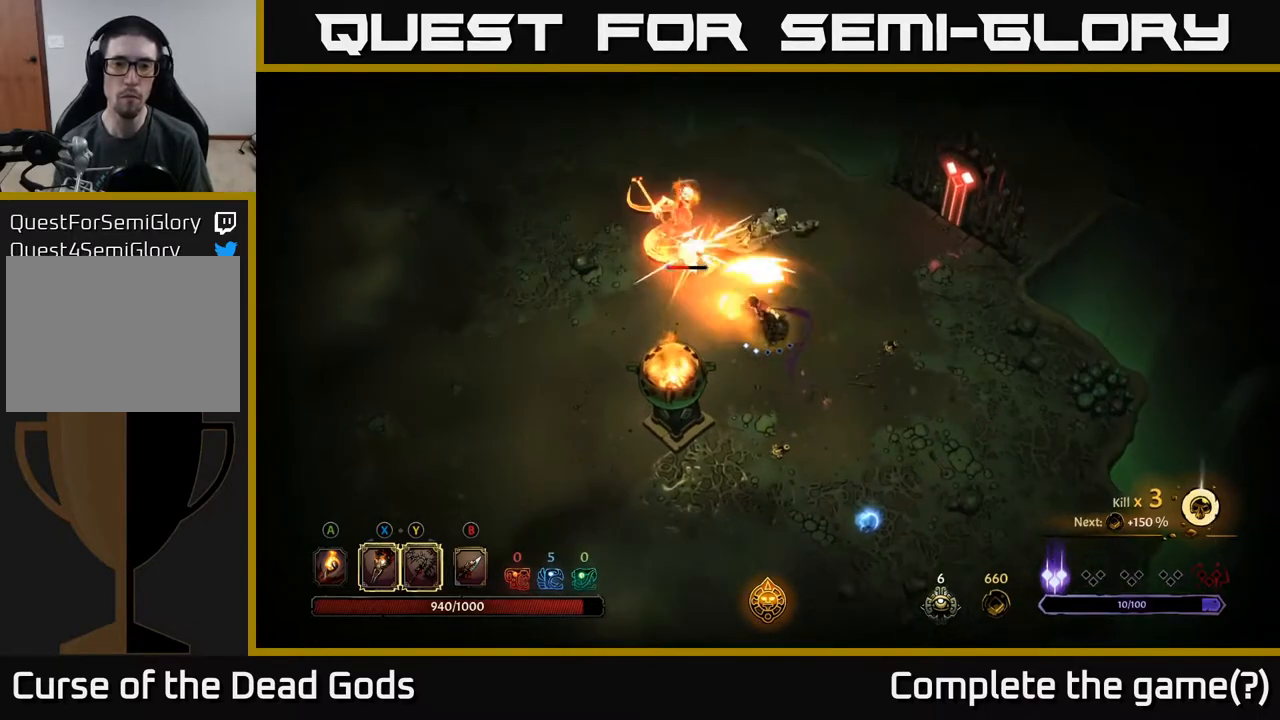
{"buttons": ["X"], "left_stick": "up", "right_stick": "center", "events": [[200, "X", "down"], [300, "X", "up"], [450, "X", "down"]]}
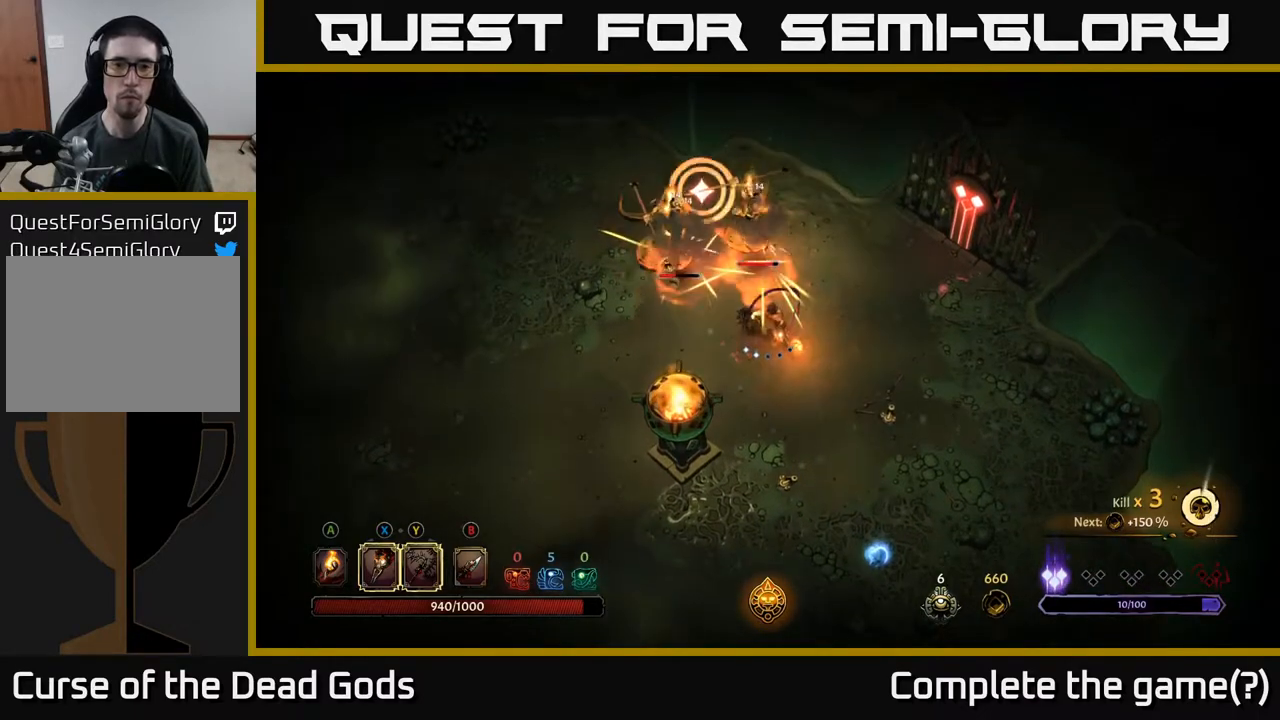
{"buttons": [], "left_stick": "up-left", "right_stick": "center", "events": [[67, "X", "up"], [183, "left_stick", "up-left"], [200, "X", "down"], [300, "X", "up"]]}
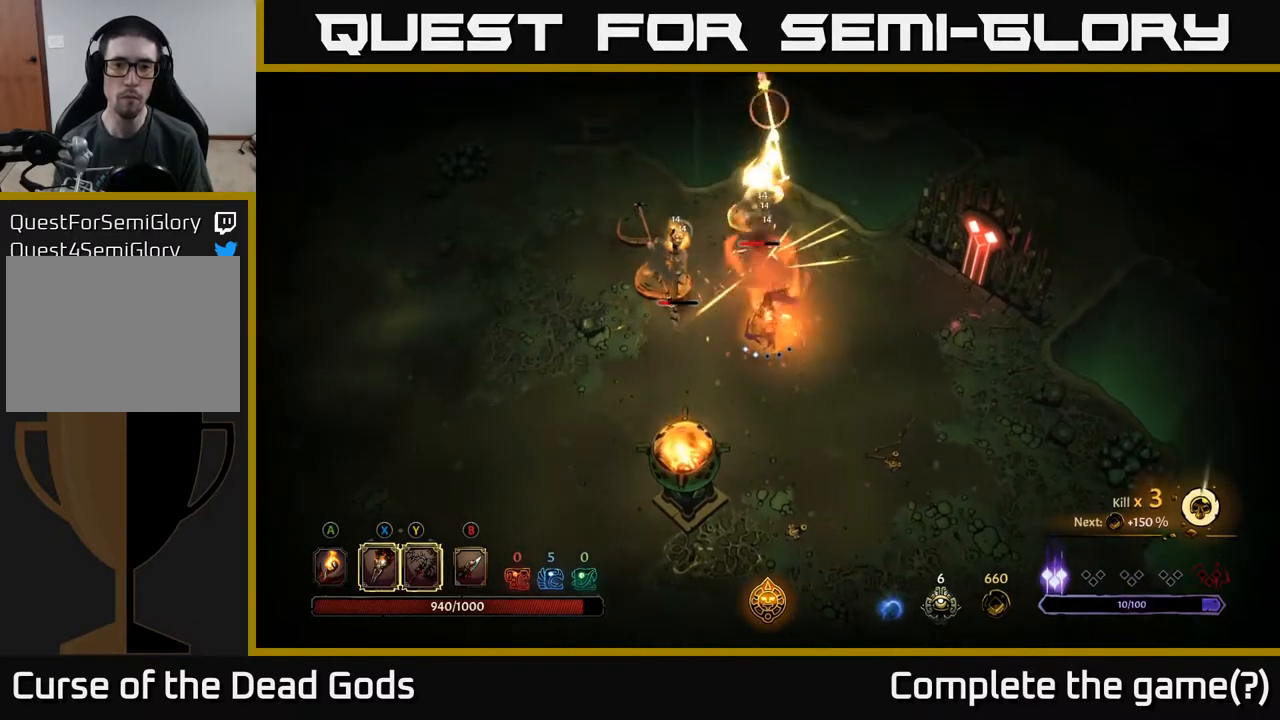
{"buttons": [], "left_stick": "up-left", "right_stick": "center", "events": [[17, "R2", "down"], [467, "R2", "up"]]}
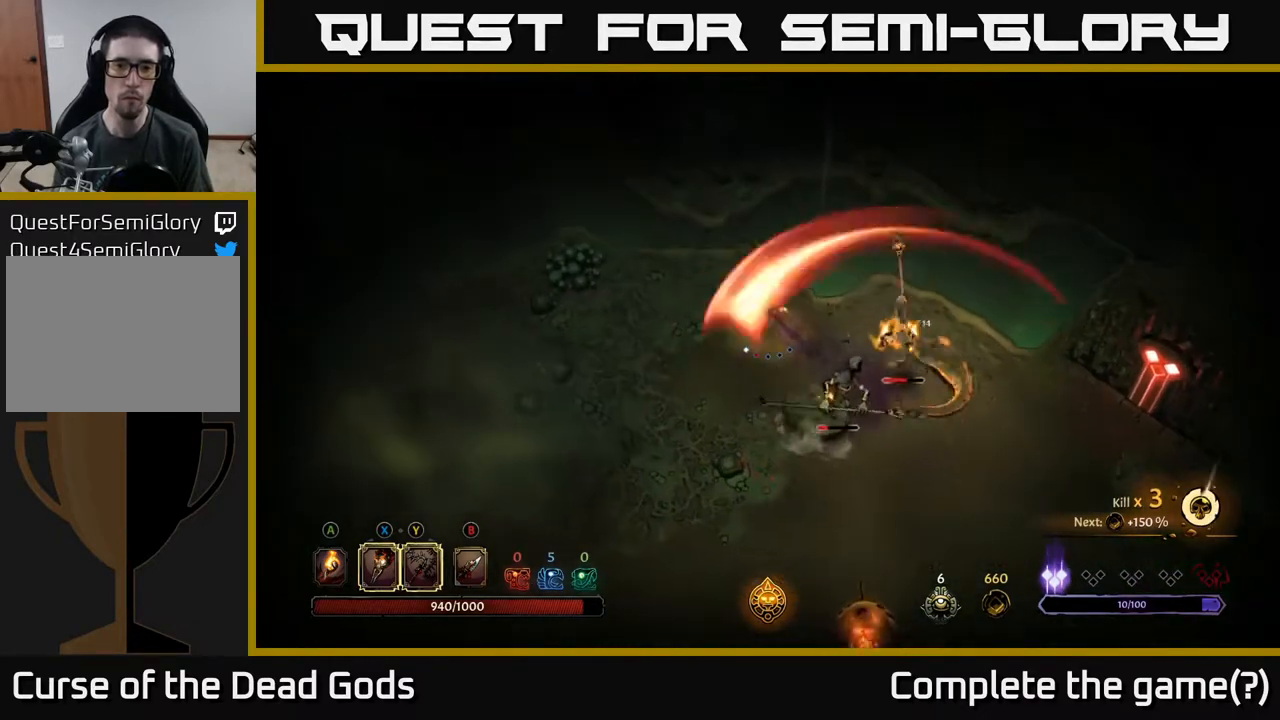
{"buttons": [], "left_stick": "down-right", "right_stick": "center", "events": [[150, "left_stick", "left"], [433, "left_stick", "down"], [500, "left_stick", "down-right"]]}
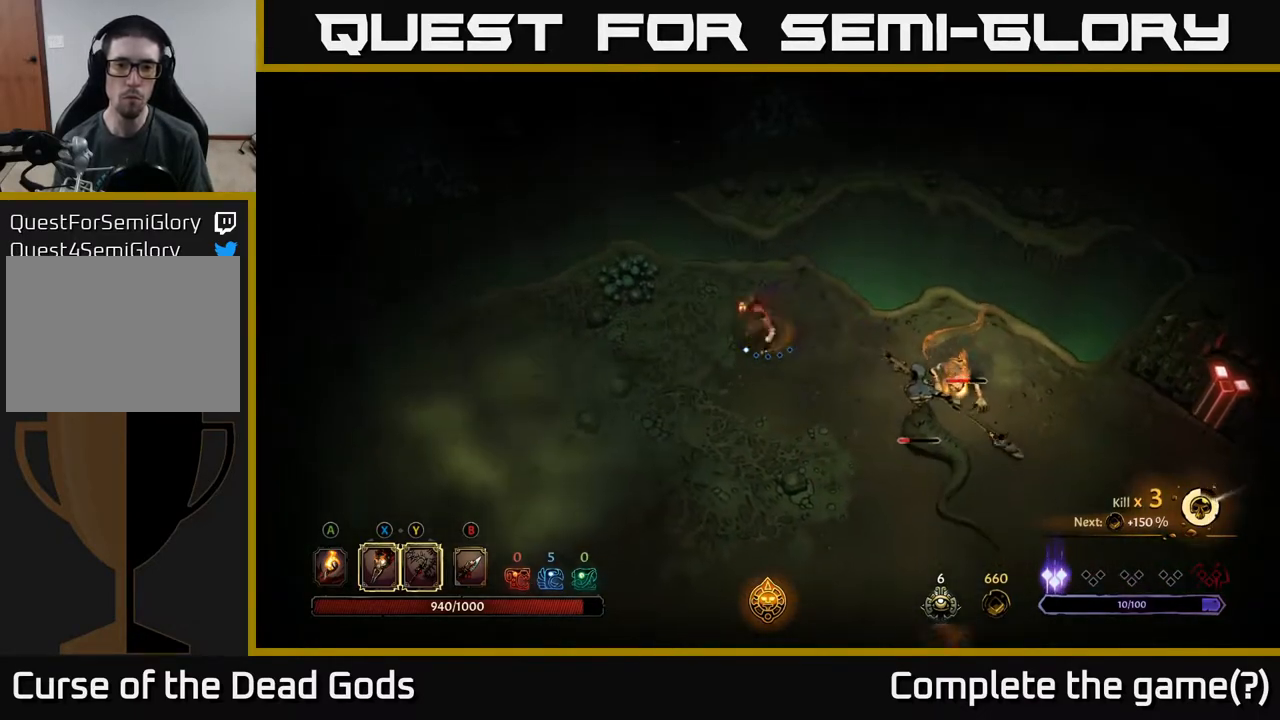
{"buttons": [], "left_stick": "right", "right_stick": "center", "events": [[233, "left_stick", "center"], [467, "left_stick", "right"]]}
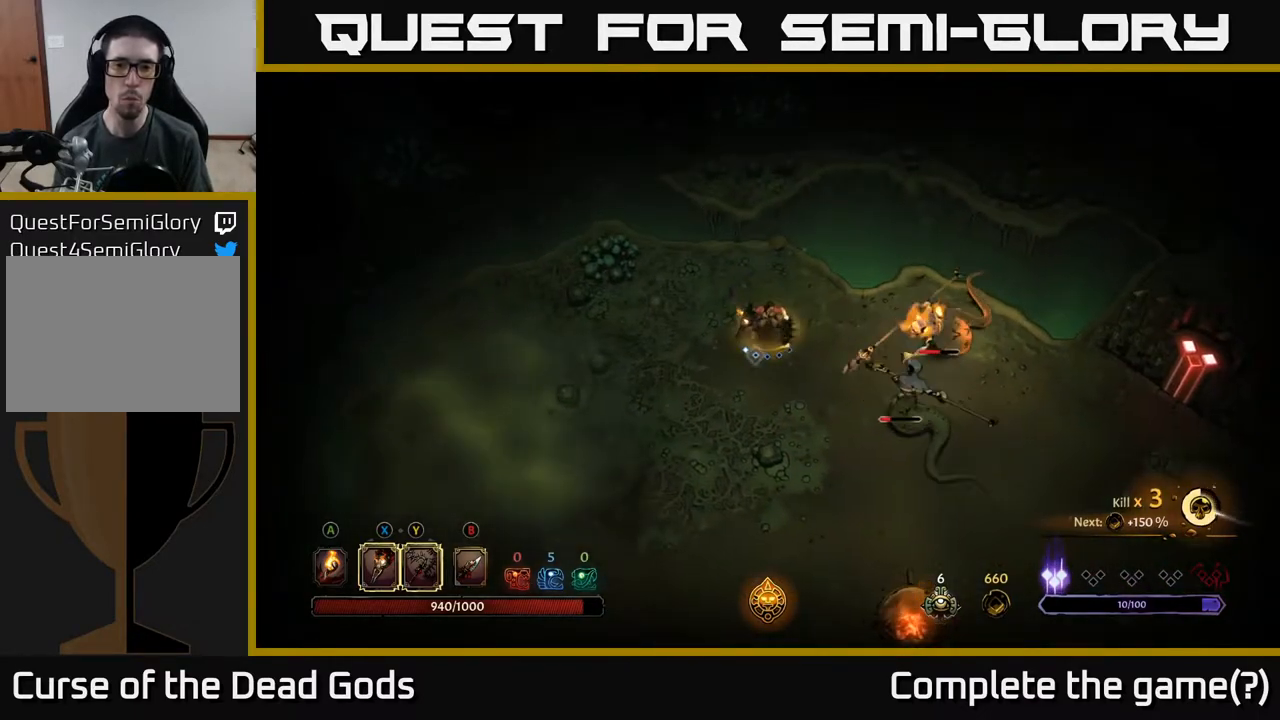
{"buttons": [], "left_stick": "right", "right_stick": "center", "events": [[383, "X", "down"], [467, "X", "up"]]}
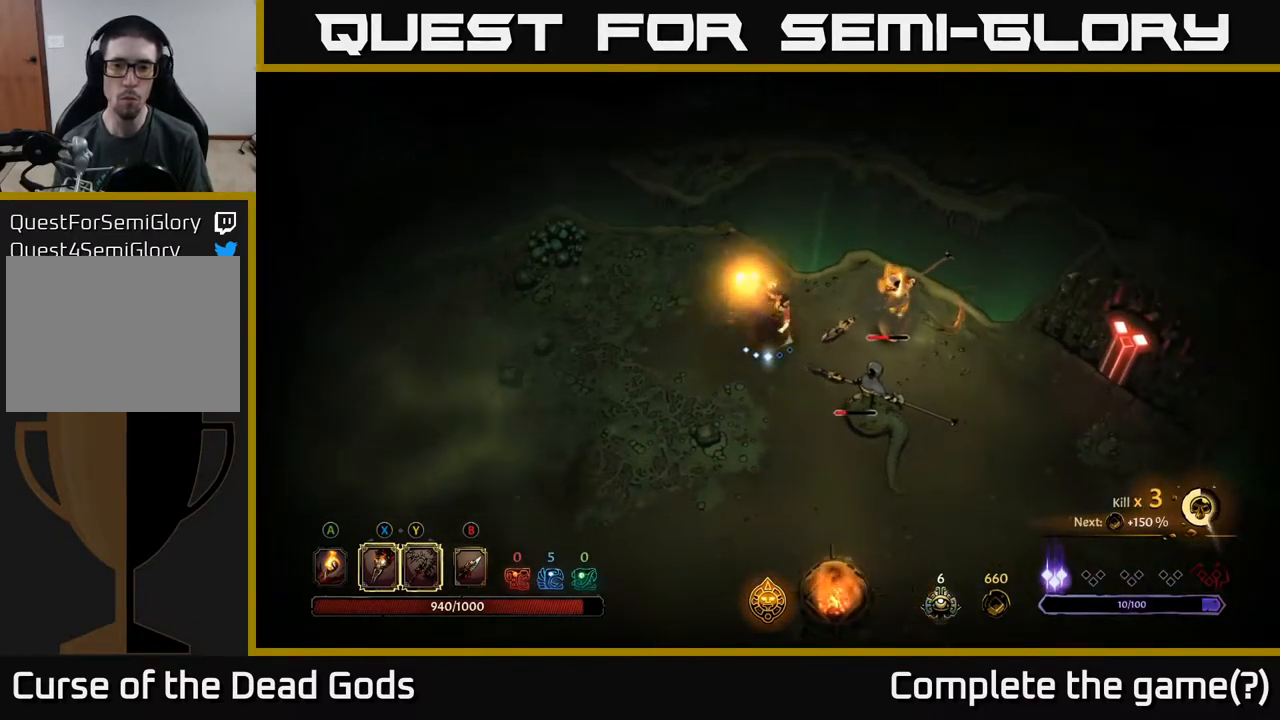
{"buttons": [], "left_stick": "right", "right_stick": "center", "events": [[150, "X", "down"], [250, "X", "up"], [383, "X", "down"], [467, "X", "up"]]}
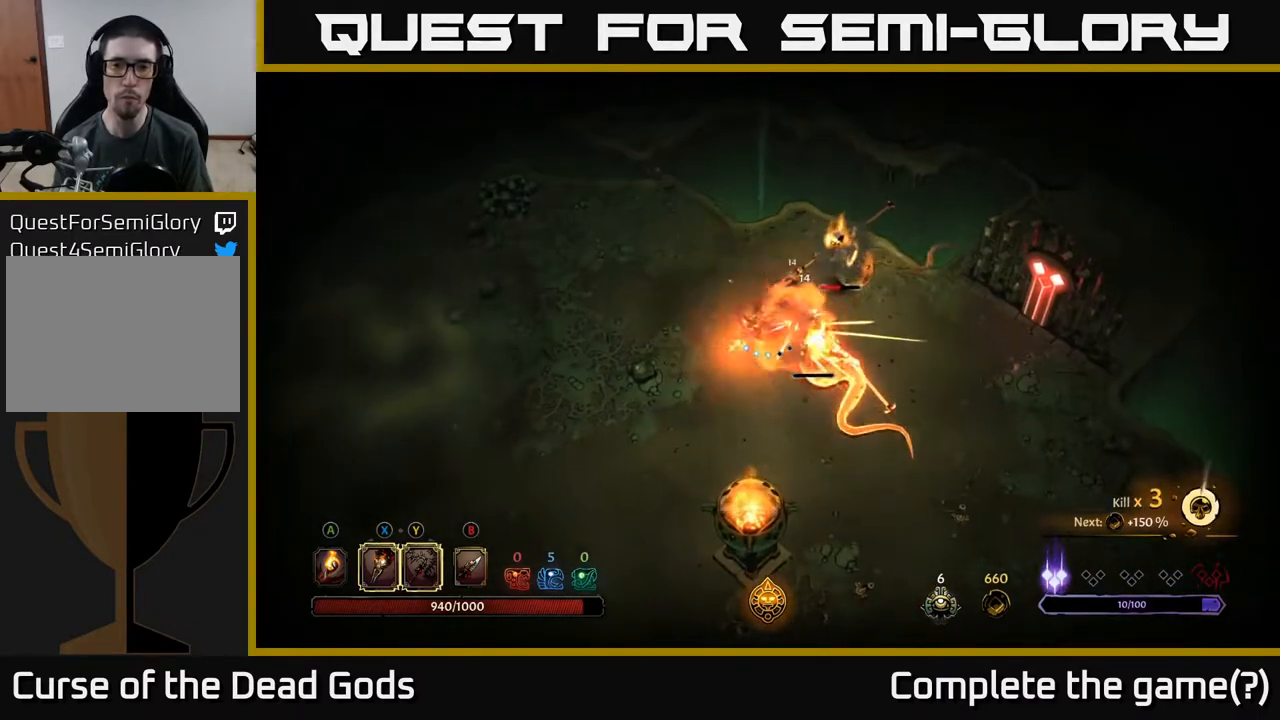
{"buttons": [], "left_stick": "up-right", "right_stick": "center", "events": [[50, "left_stick", "up-right"], [100, "X", "down"], [200, "X", "up"], [333, "X", "down"], [450, "X", "up"]]}
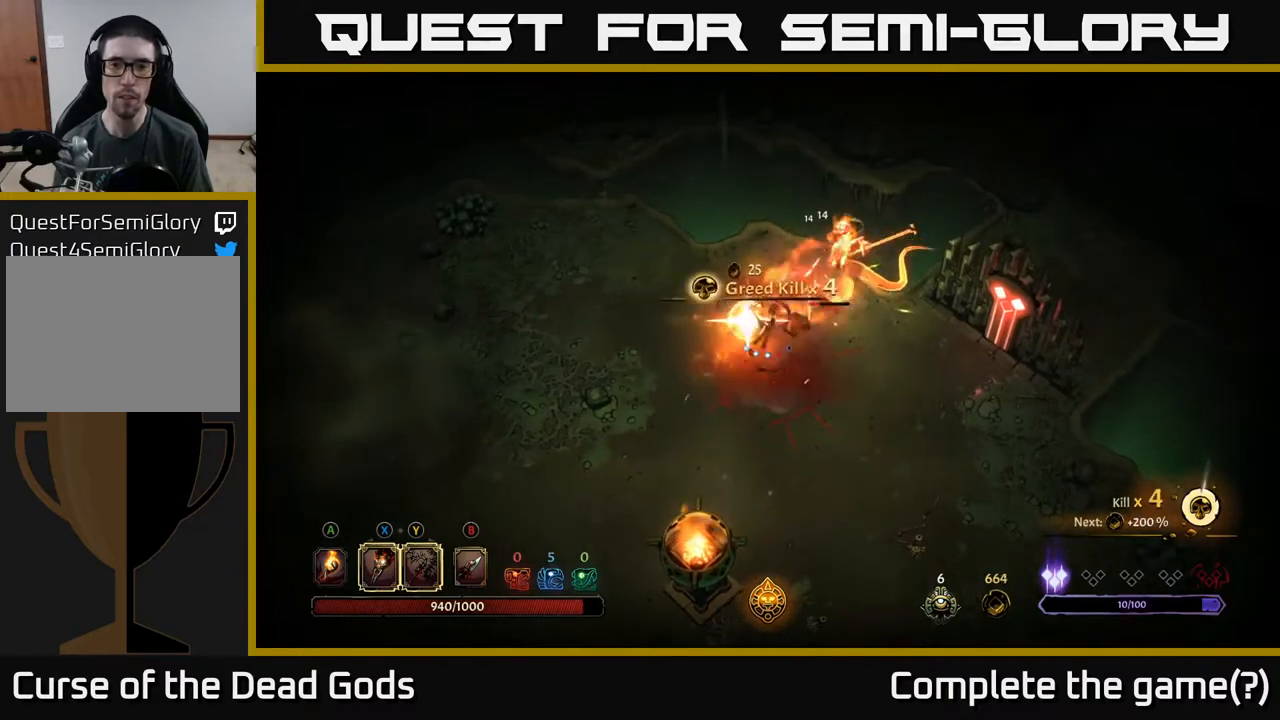
{"buttons": [], "left_stick": "center", "right_stick": "center", "events": [[100, "X", "down"], [200, "X", "up"], [500, "left_stick", "center"]]}
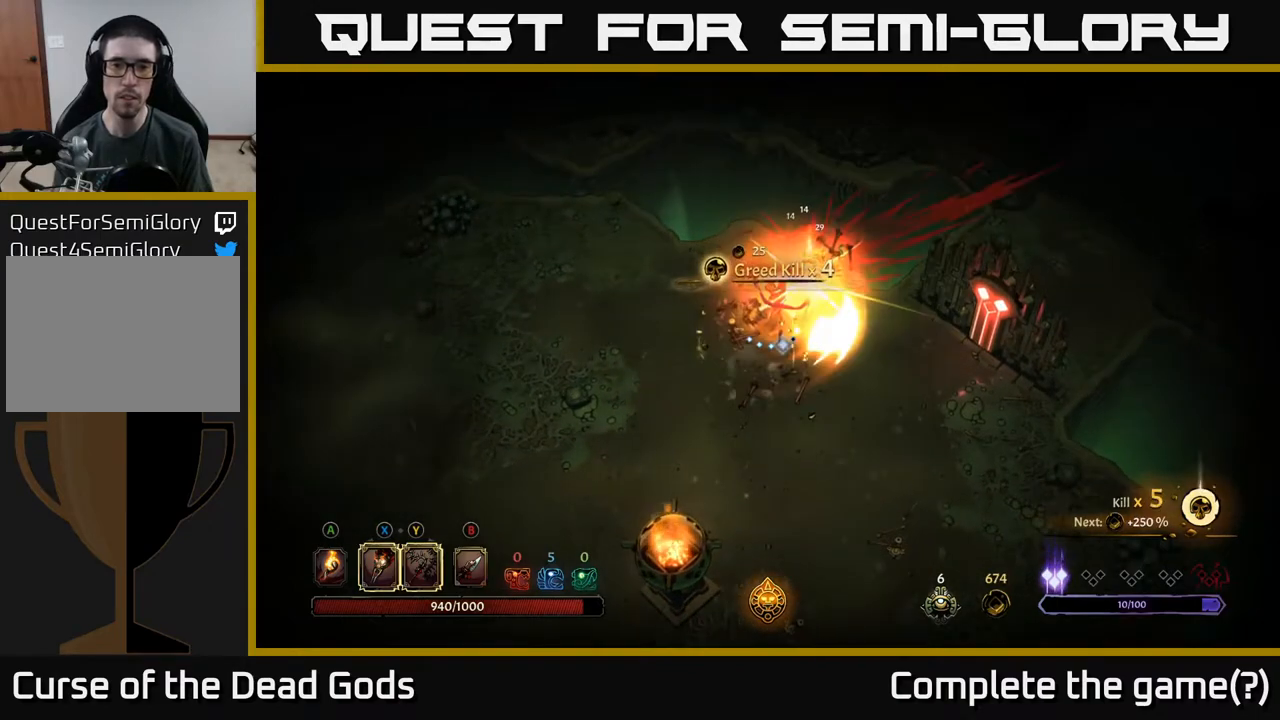
{"buttons": [], "left_stick": "down-right", "right_stick": "center", "events": [[150, "left_stick", "down"], [367, "left_stick", "down-right"]]}
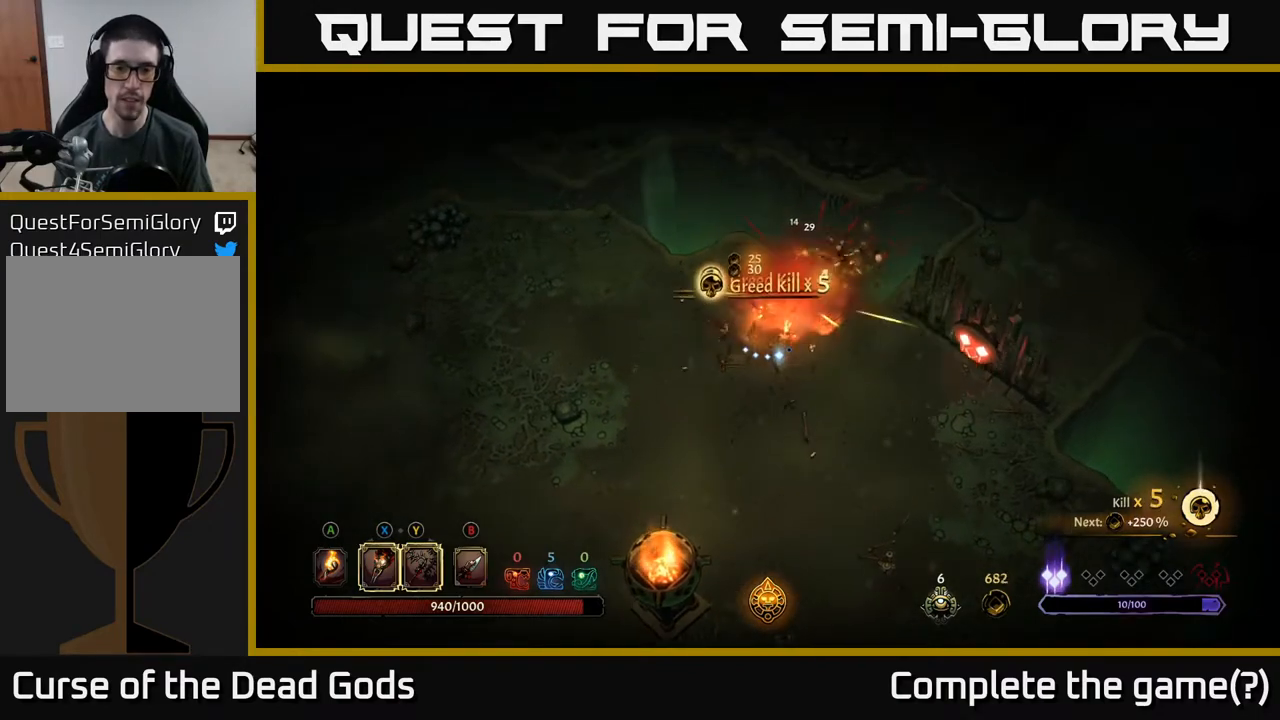
{"buttons": [], "left_stick": "down-right", "right_stick": "center", "events": []}
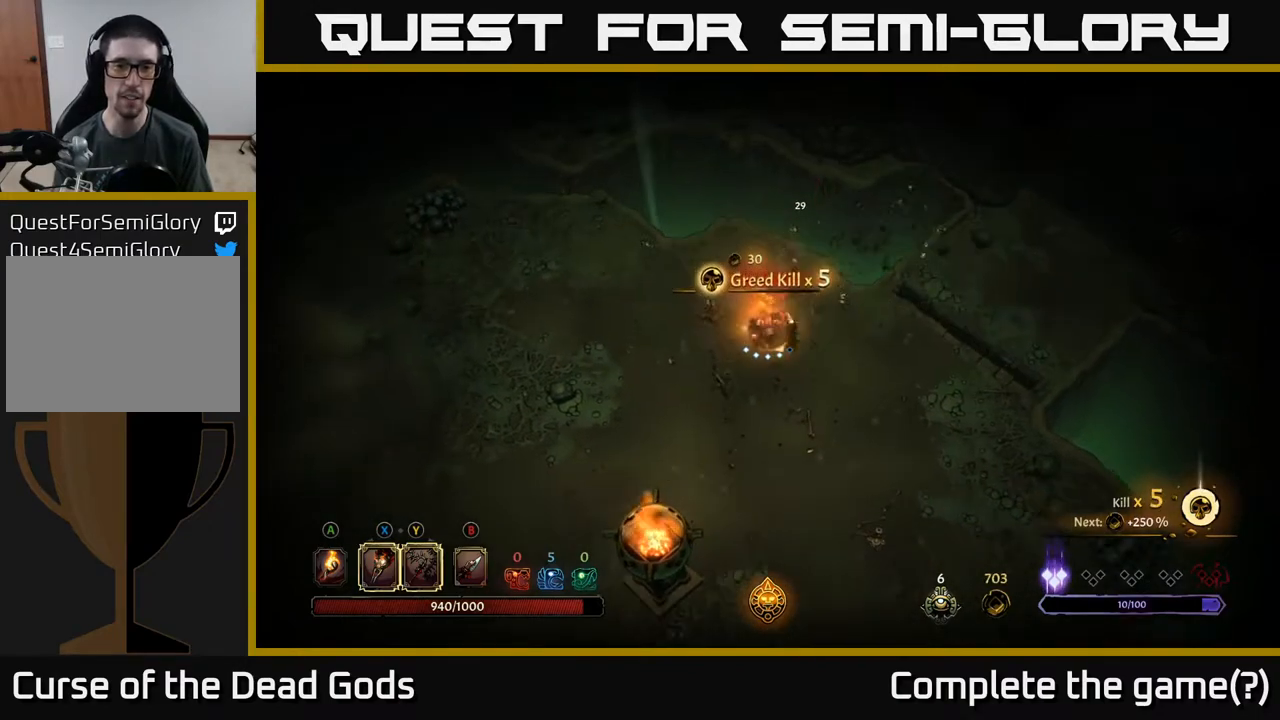
{"buttons": [], "left_stick": "down", "right_stick": "center", "events": [[100, "A", "down"], [167, "A", "up"], [317, "left_stick", "down"]]}
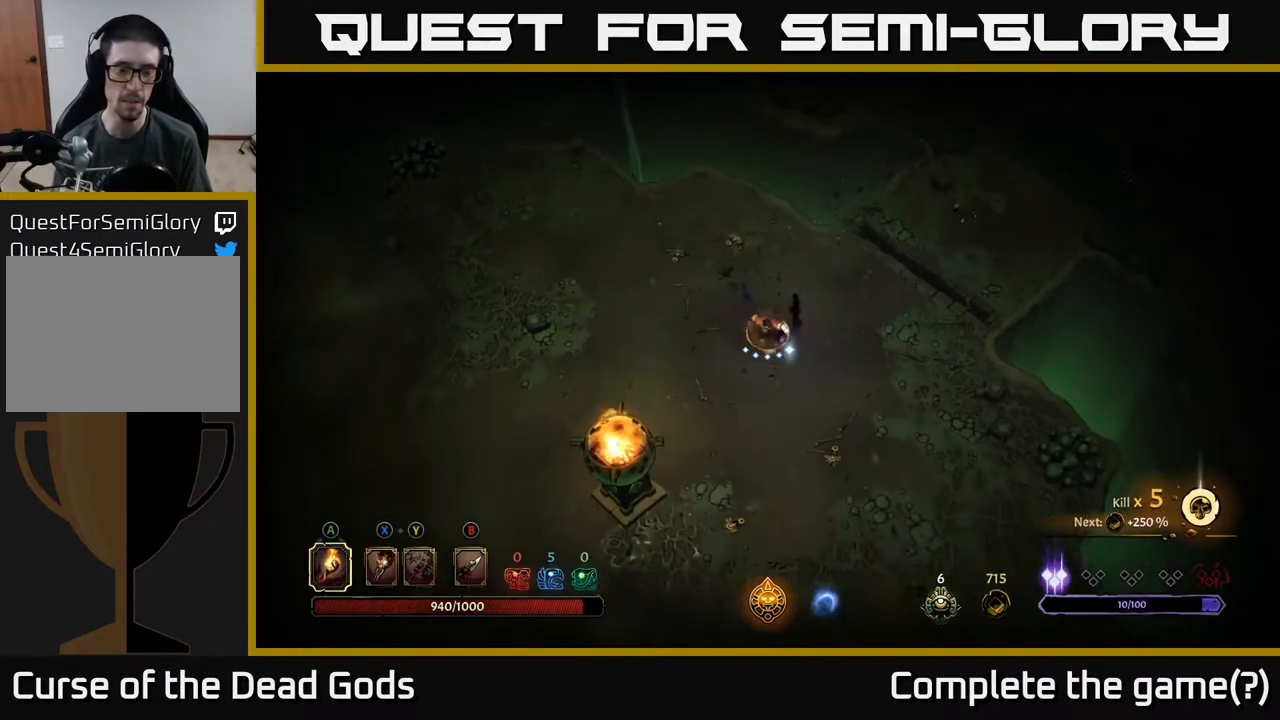
{"buttons": [], "left_stick": "down", "right_stick": "center", "events": []}
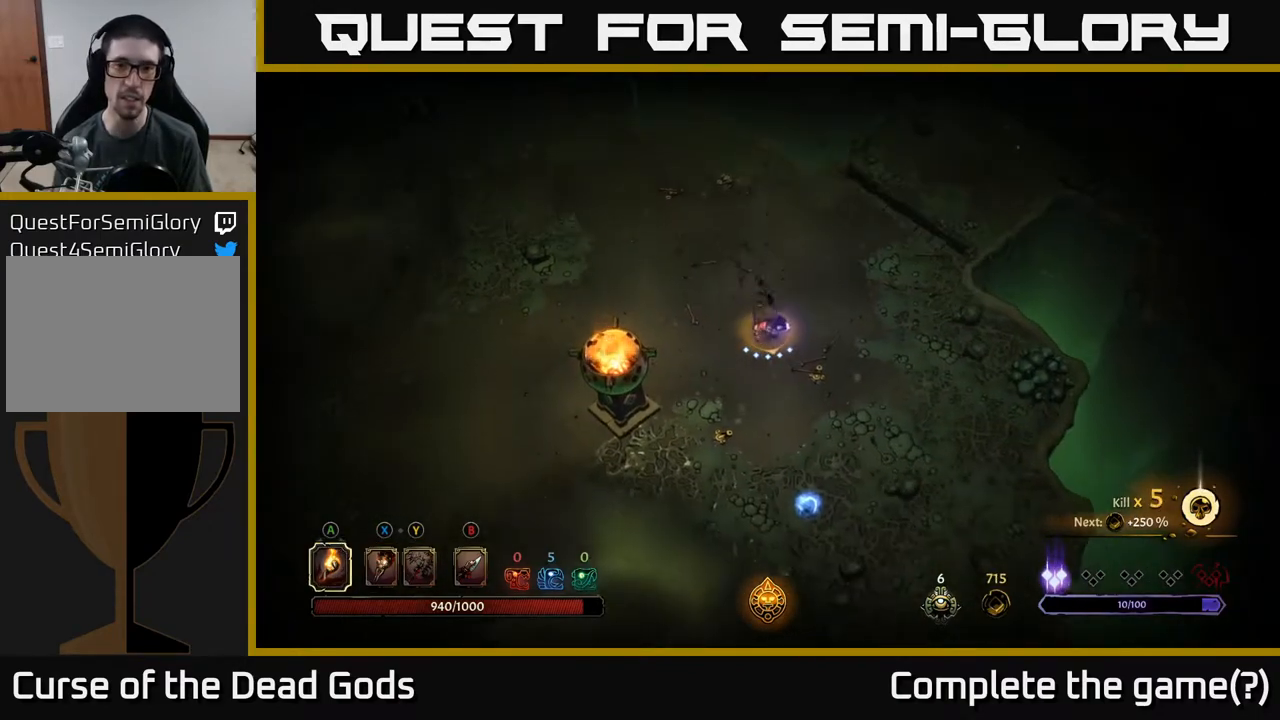
{"buttons": [], "left_stick": "down", "right_stick": "center", "events": []}
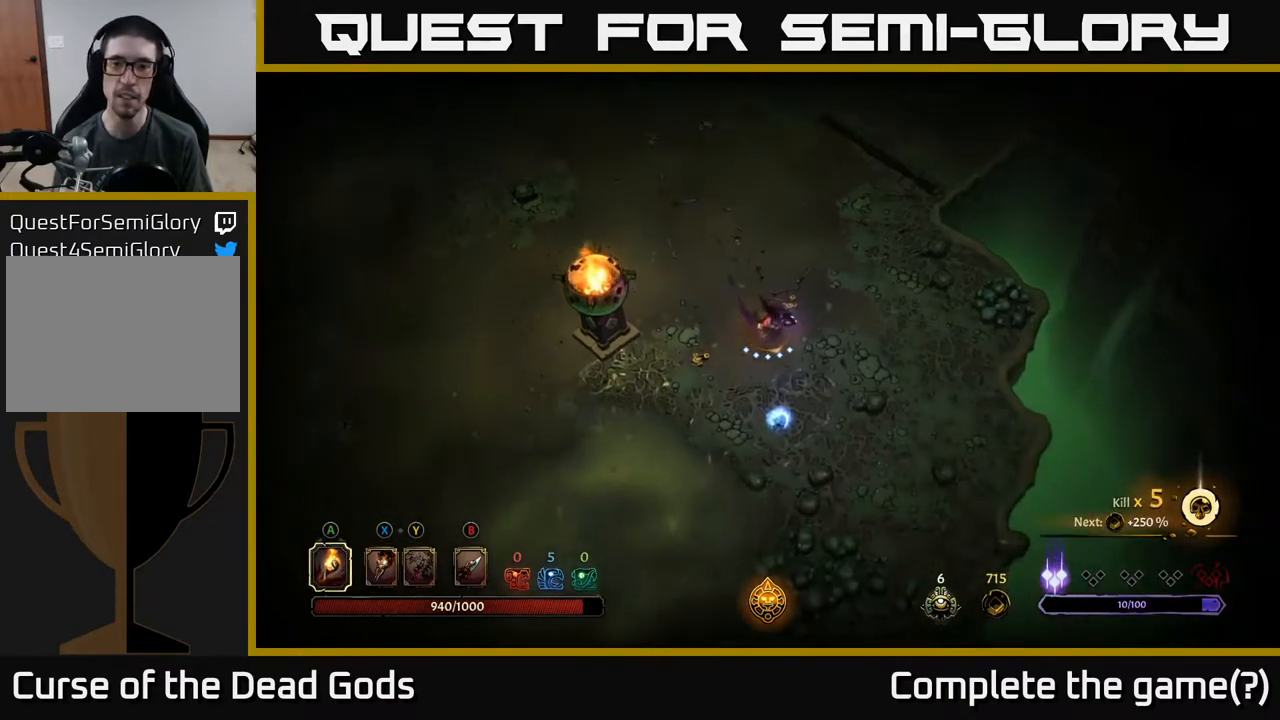
{"buttons": [], "left_stick": "up-left", "right_stick": "center", "events": [[417, "left_stick", "left"], [500, "left_stick", "up-left"]]}
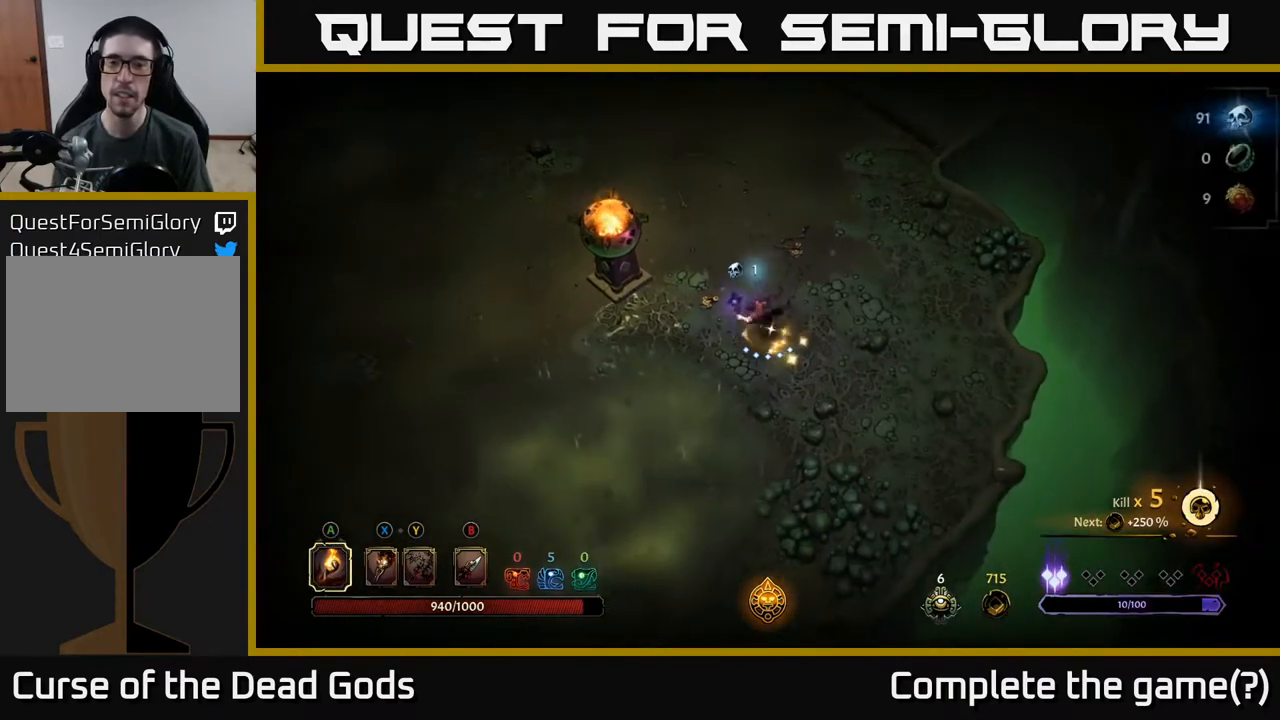
{"buttons": [], "left_stick": "up-left", "right_stick": "center", "events": [[150, "R2", "down"], [383, "R2", "up"]]}
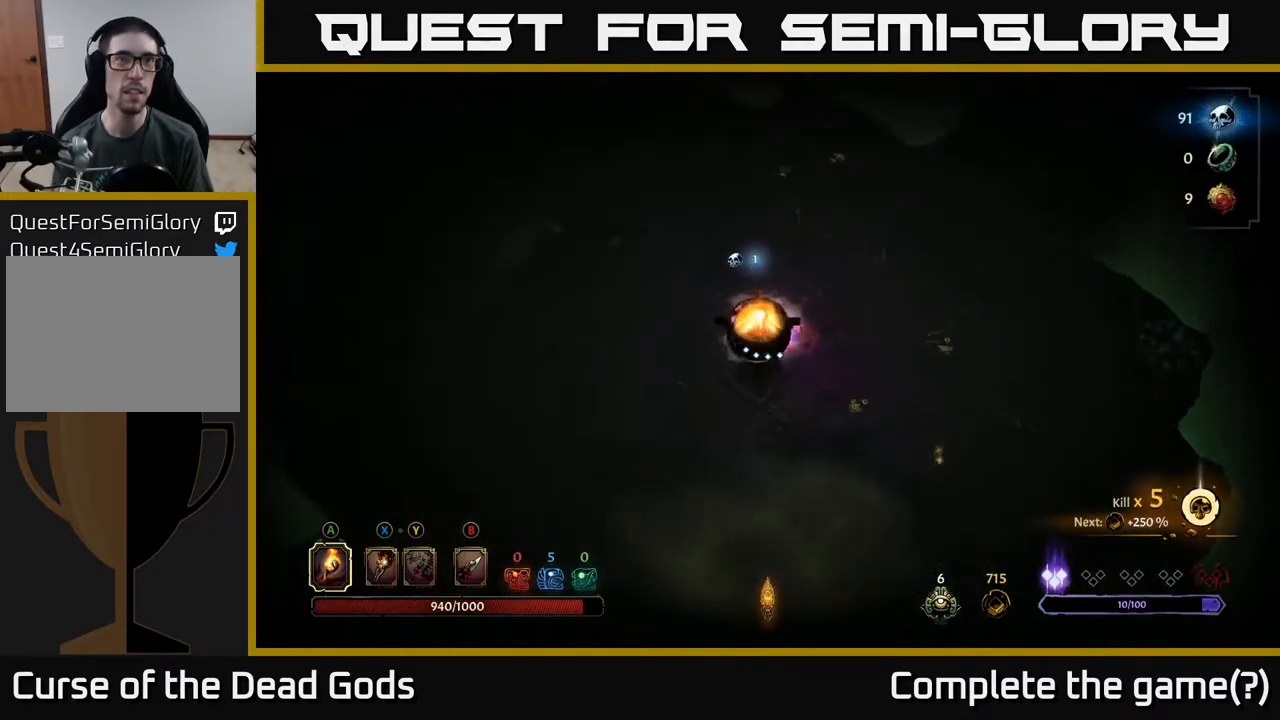
{"buttons": [], "left_stick": "up-left", "right_stick": "center", "events": []}
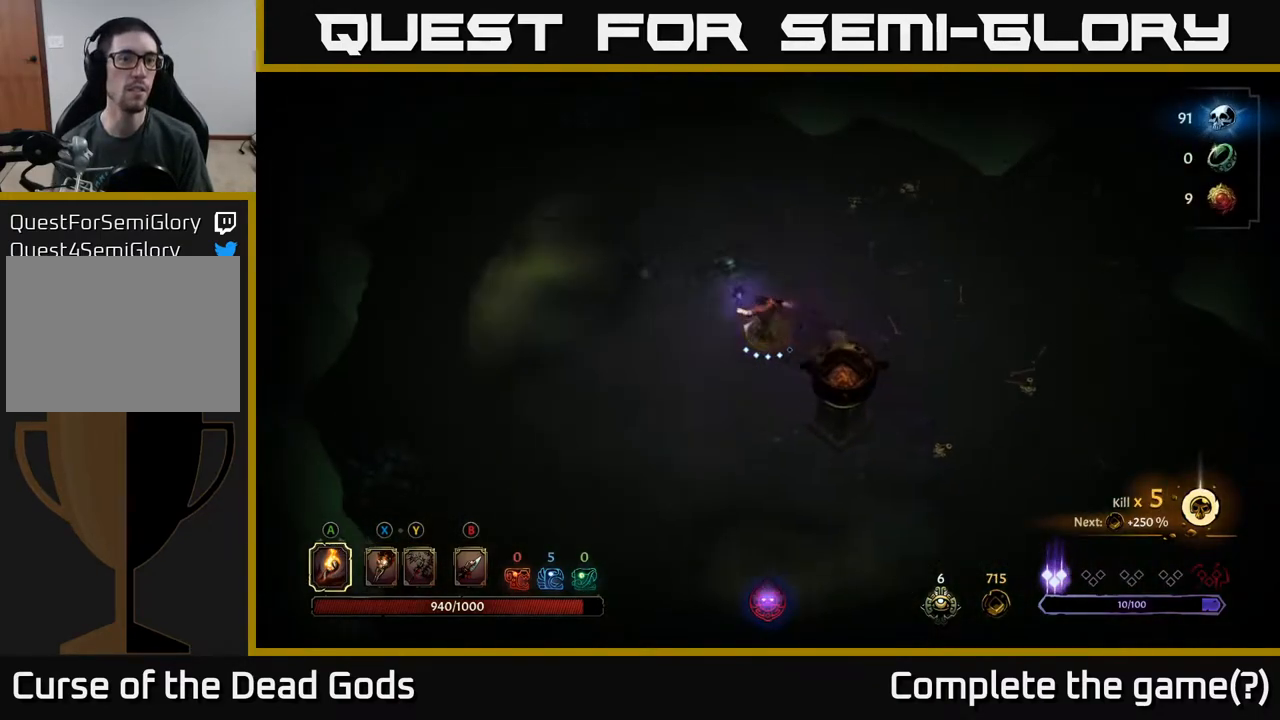
{"buttons": ["X"], "left_stick": "up-left", "right_stick": "center", "events": [[33, "X", "down"], [133, "X", "up"], [433, "X", "down"]]}
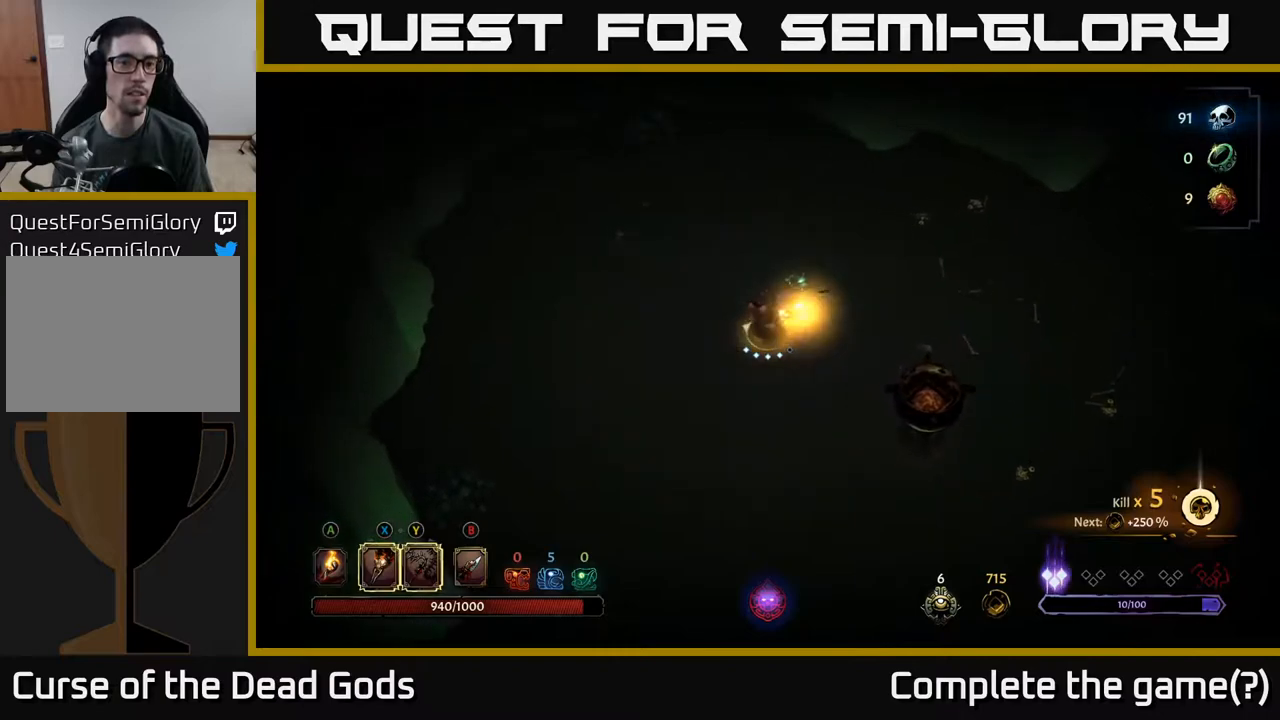
{"buttons": ["R2"], "left_stick": "right", "right_stick": "center", "events": [[17, "X", "up"], [200, "left_stick", "center"], [367, "left_stick", "right"], [500, "R2", "down"]]}
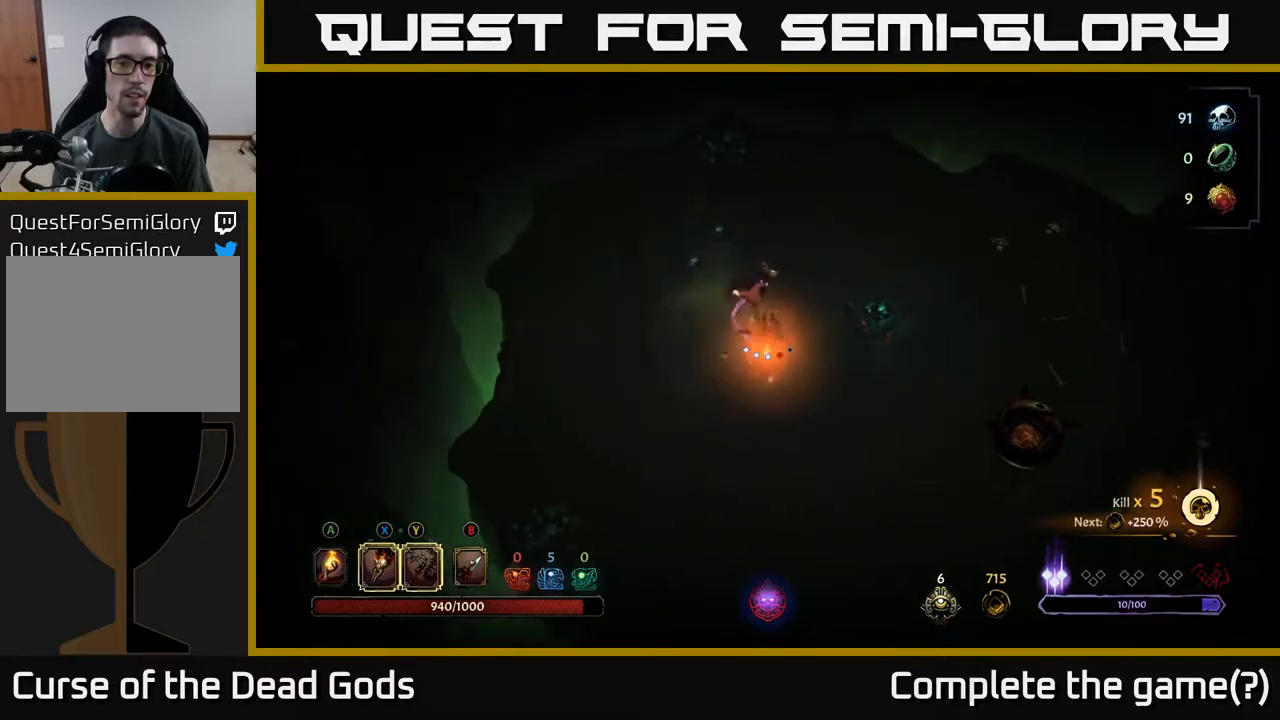
{"buttons": [], "left_stick": "up-left", "right_stick": "center", "events": [[117, "left_stick", "up-right"], [150, "R2", "up"], [217, "left_stick", "up"], [333, "left_stick", "up-left"]]}
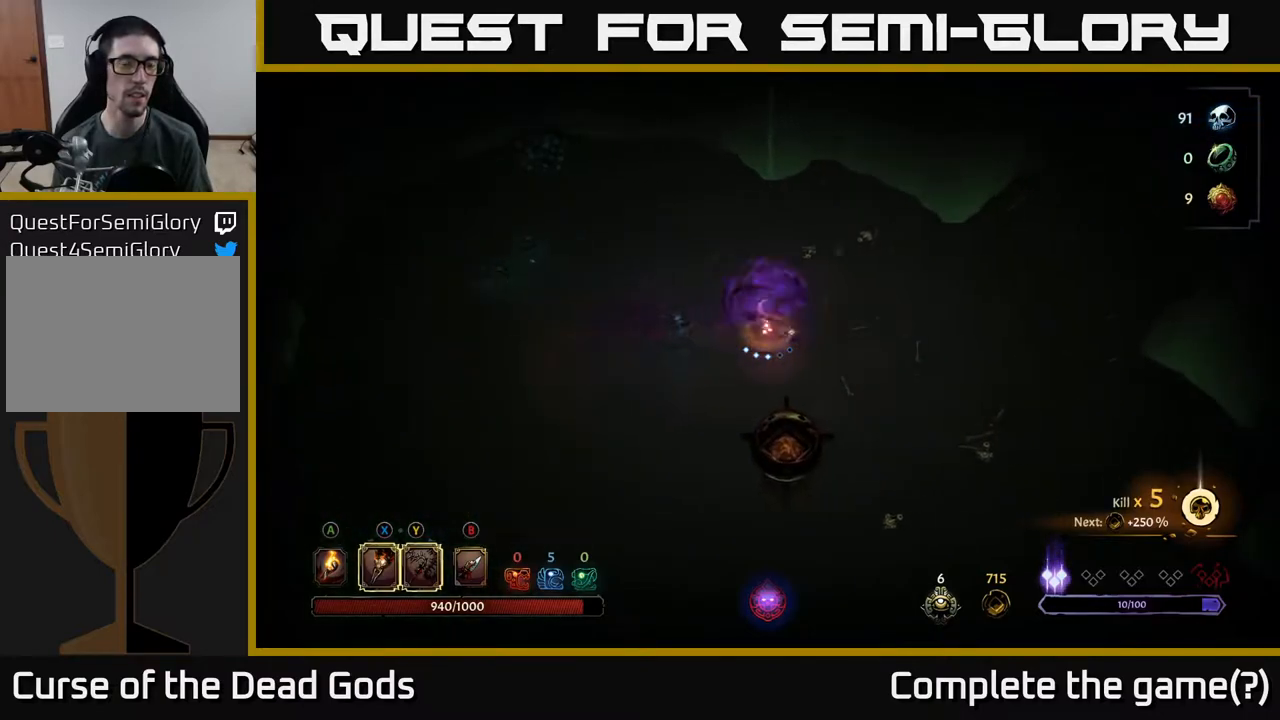
{"buttons": [], "left_stick": "up-left", "right_stick": "center", "events": [[150, "A", "down"], [250, "A", "up"]]}
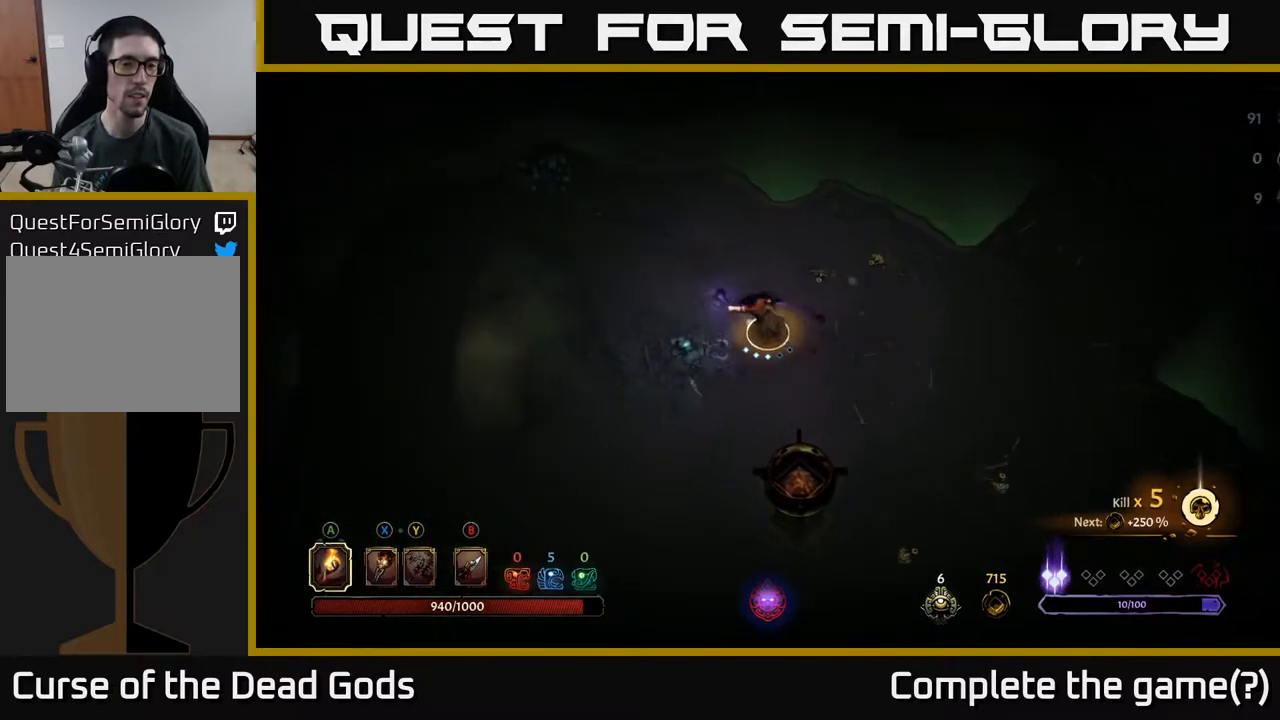
{"buttons": [], "left_stick": "left", "right_stick": "center", "events": [[217, "left_stick", "left"]]}
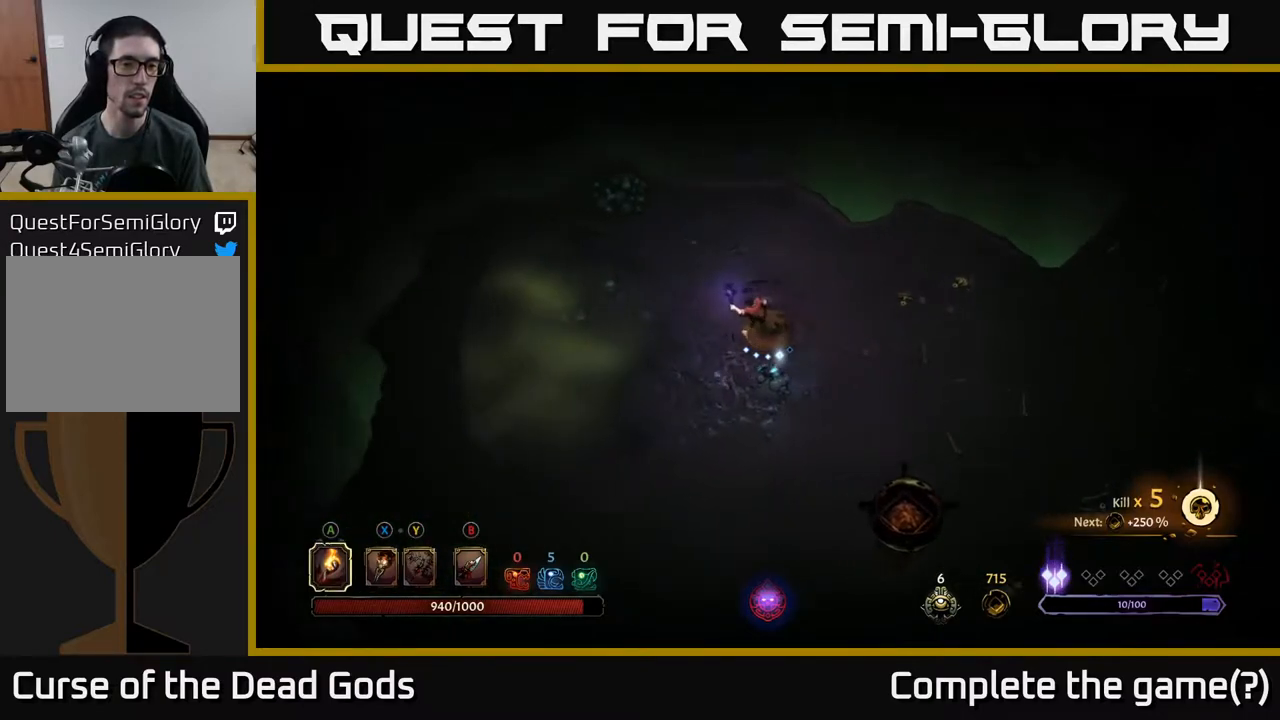
{"buttons": ["X"], "left_stick": "center", "right_stick": "center", "events": [[200, "X", "down"], [267, "X", "up"], [467, "left_stick", "center"], [483, "X", "down"]]}
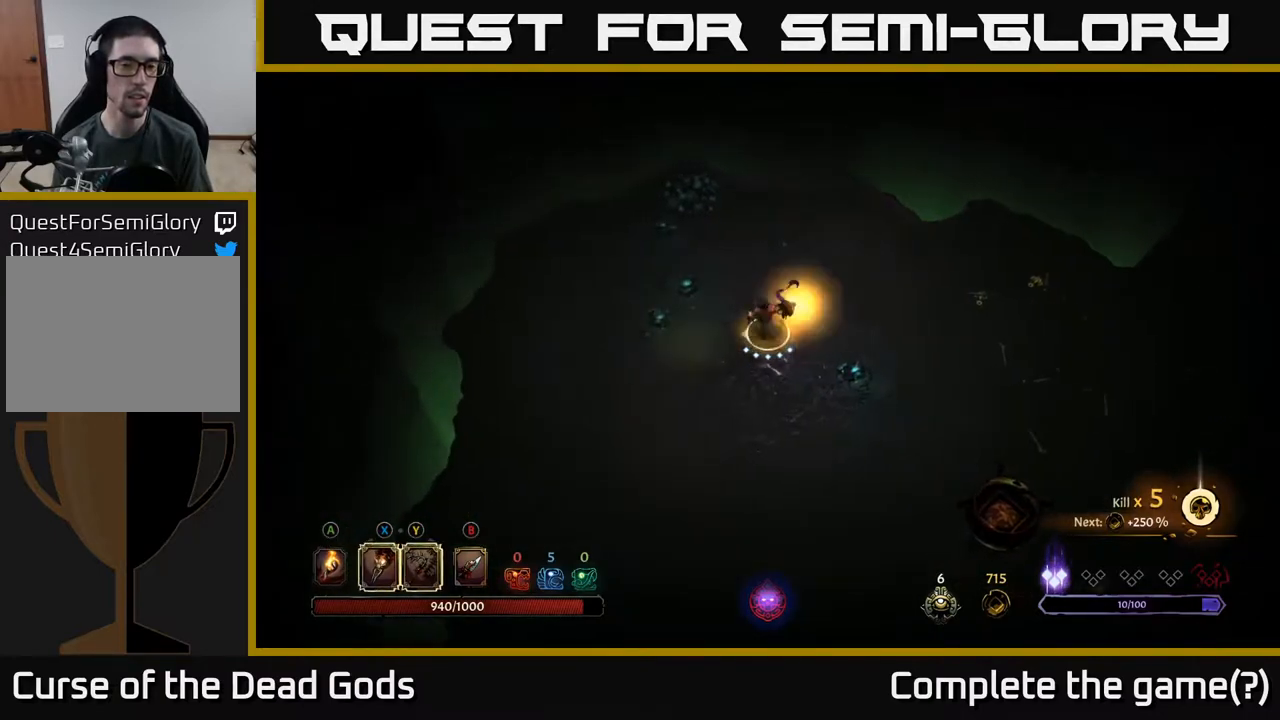
{"buttons": ["R2"], "left_stick": "right", "right_stick": "center", "events": [[83, "X", "up"], [367, "left_stick", "right"], [417, "R2", "down"]]}
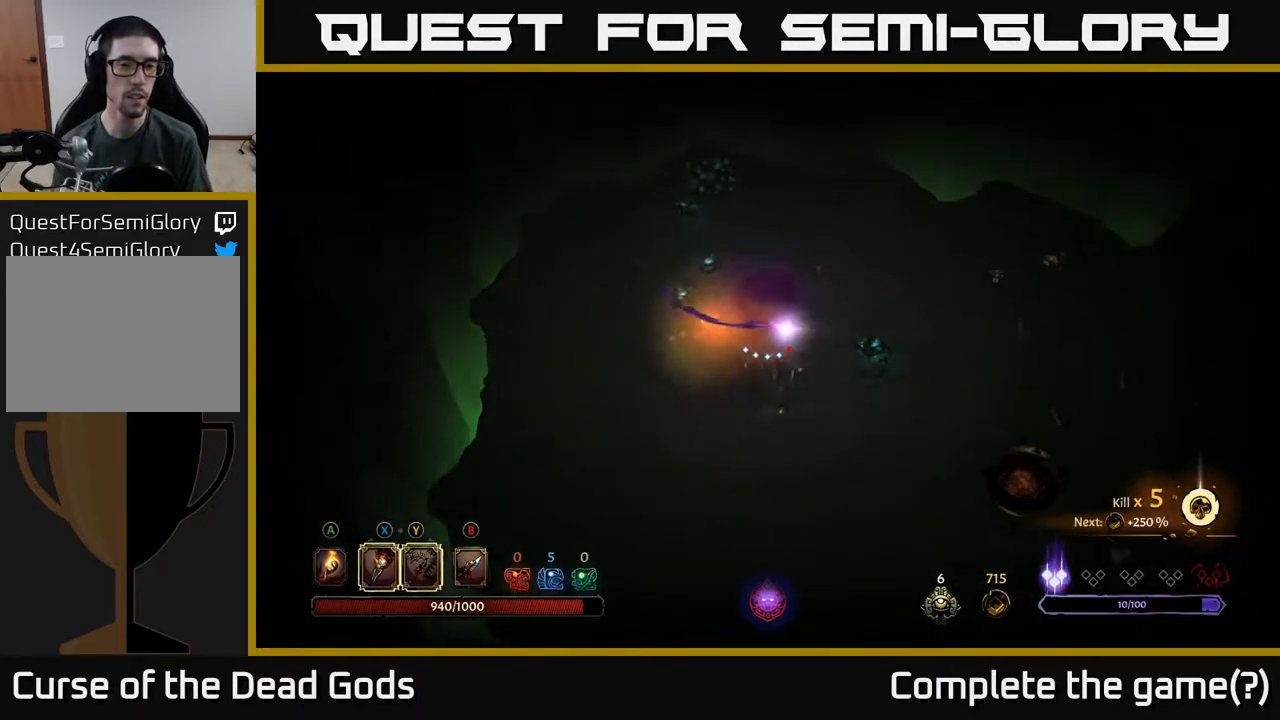
{"buttons": [], "left_stick": "left", "right_stick": "center", "events": [[50, "R2", "up"], [350, "left_stick", "center"], [450, "left_stick", "left"]]}
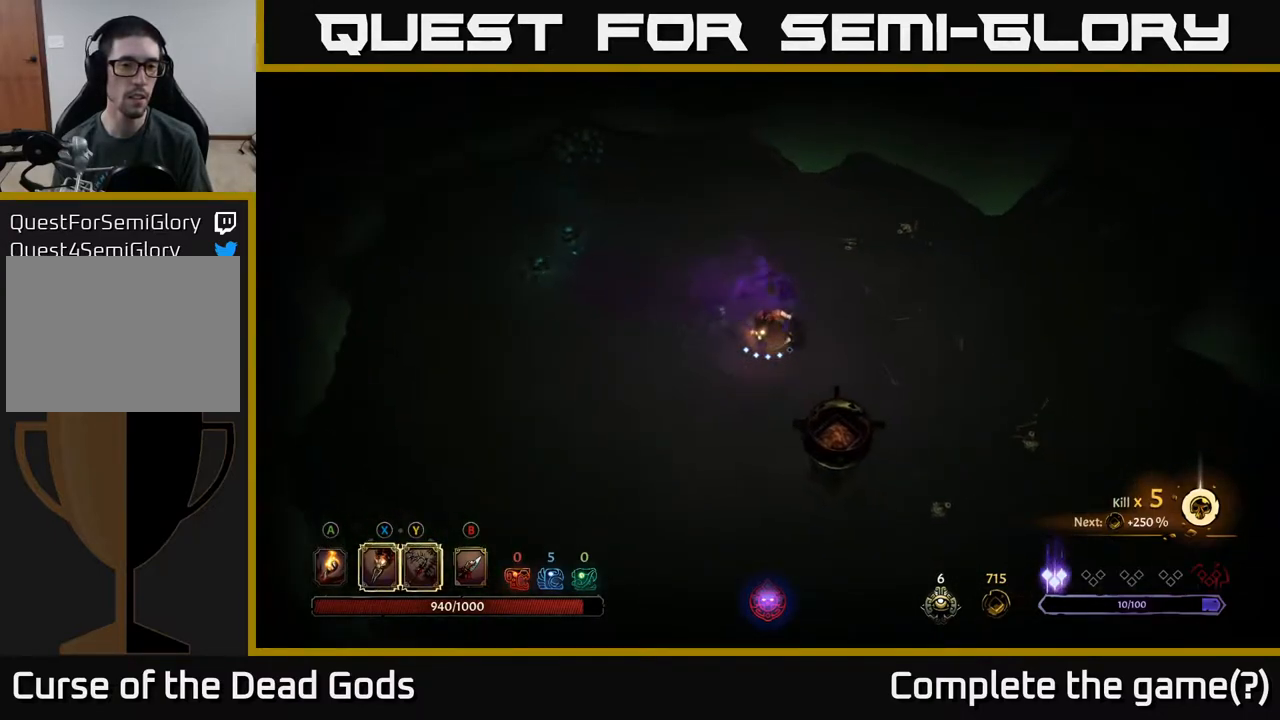
{"buttons": [], "left_stick": "center", "right_stick": "center", "events": [[500, "left_stick", "center"]]}
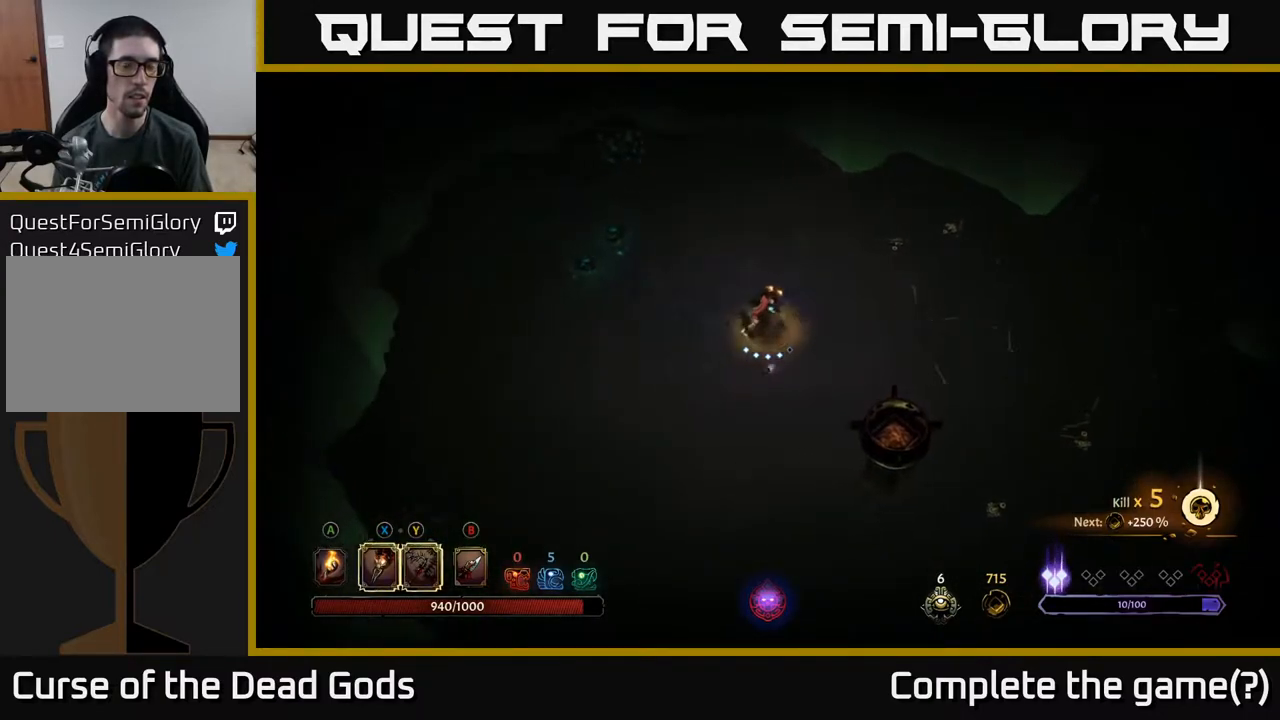
{"buttons": [], "left_stick": "left", "right_stick": "center", "events": [[267, "left_stick", "left"]]}